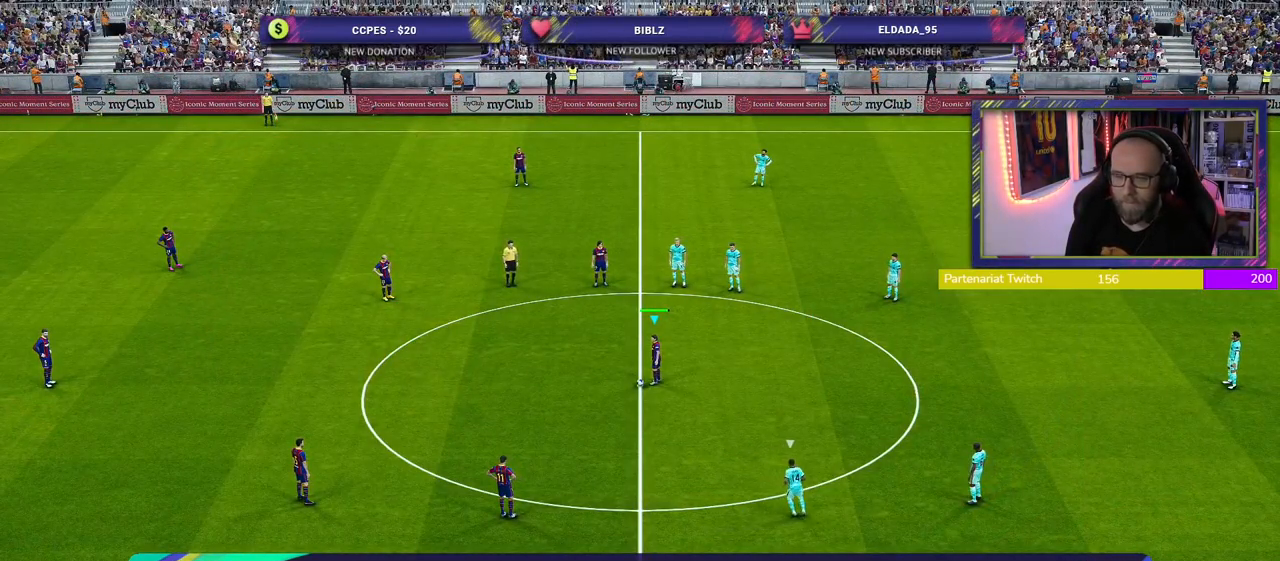
Gameplay with a controller (PlayStation layout); each line is a JSON object with the inputs held at the frame after it. "events" lists button and stick changes between this image and that frame as [ms after this image, input, new state], when the widget could be followed in between.
{"buttons": ["CROSS"], "left_stick": "up-left", "right_stick": "center", "events": [[400, "left_stick", "up-left"], [440, "CROSS", "down"]]}
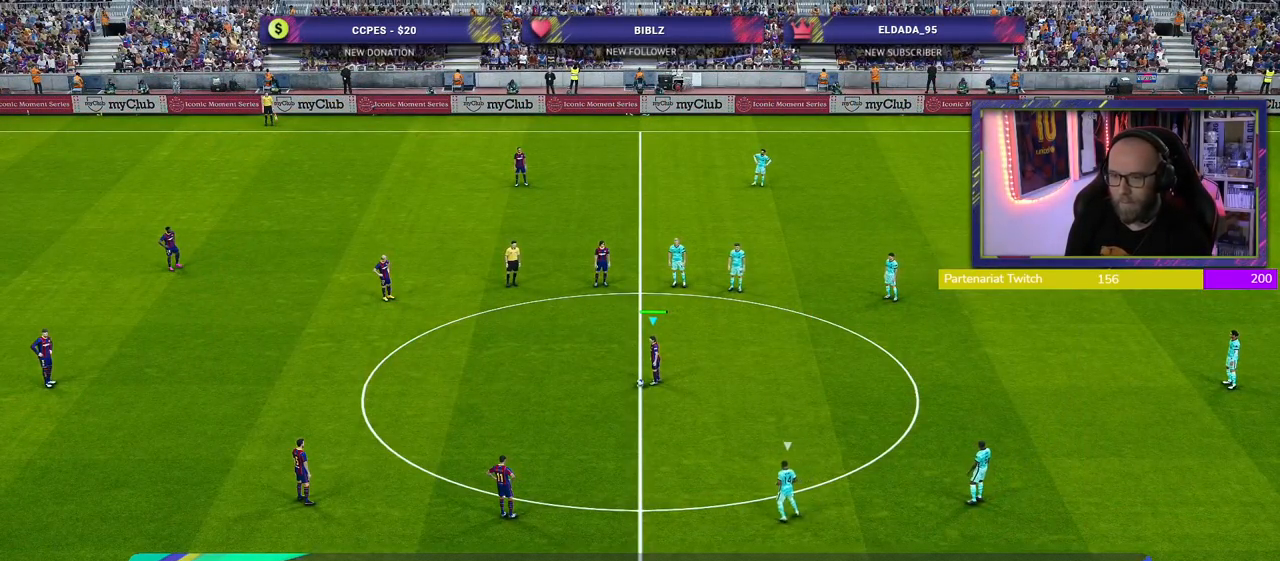
{"buttons": [], "left_stick": "center", "right_stick": "center", "events": [[120, "CROSS", "up"], [180, "left_stick", "center"]]}
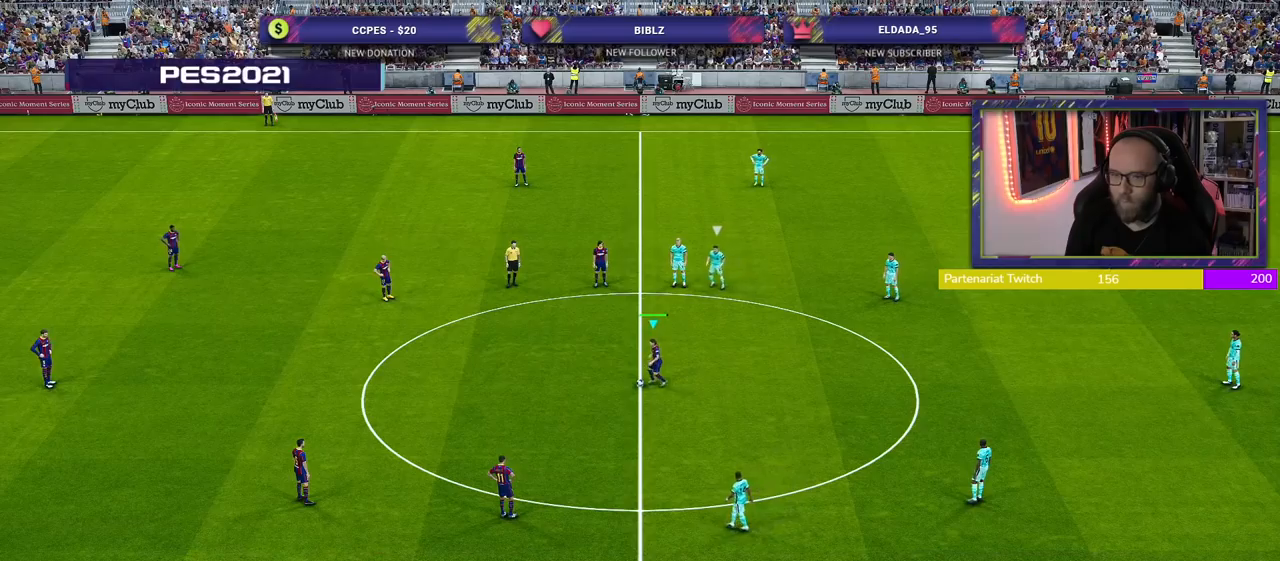
{"buttons": [], "left_stick": "down-right", "right_stick": "center", "events": [[20, "R2", "down"], [120, "left_stick", "down"], [220, "left_stick", "down-right"], [500, "R2", "up"]]}
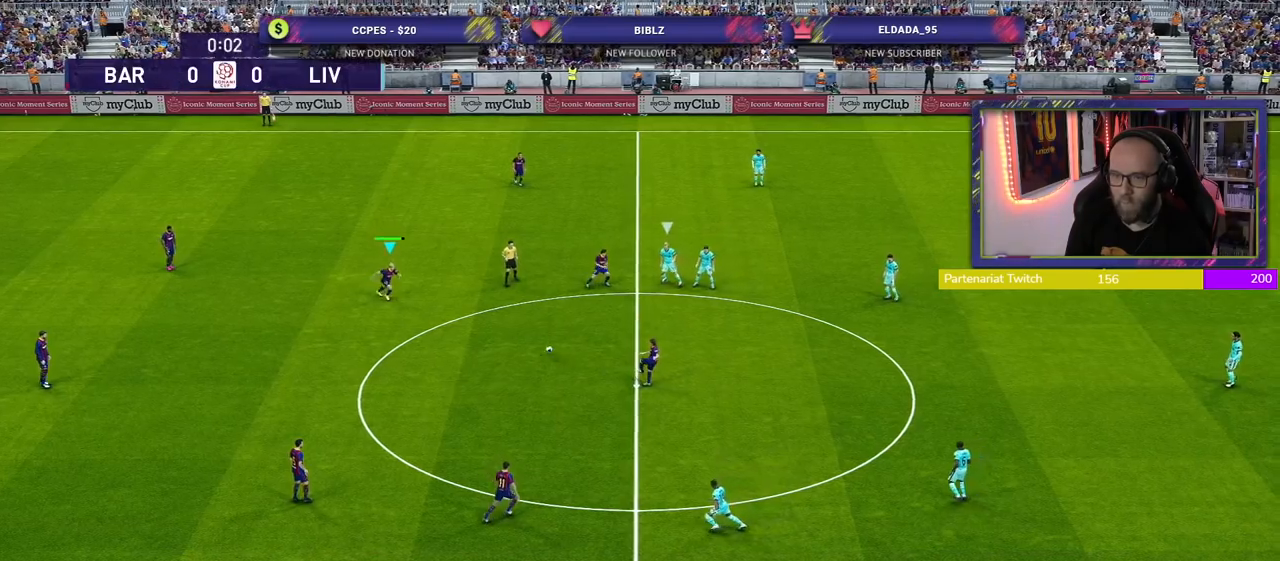
{"buttons": [], "left_stick": "down-right", "right_stick": "center", "events": []}
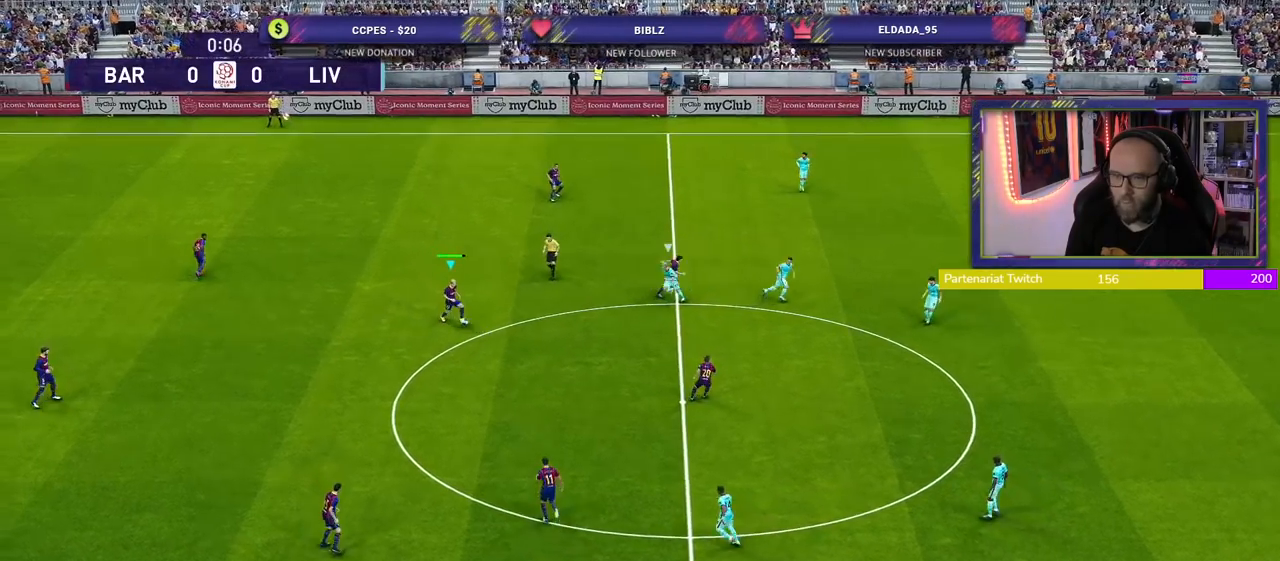
{"buttons": [], "left_stick": "down-right", "right_stick": "center", "events": [[300, "CROSS", "down"], [420, "CROSS", "up"]]}
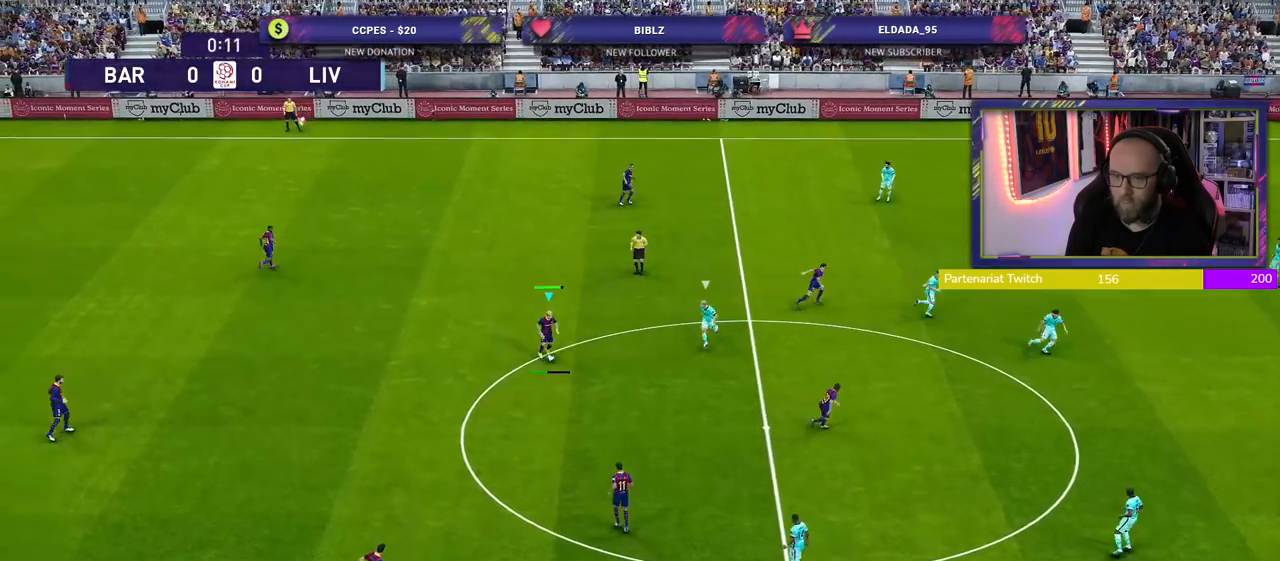
{"buttons": [], "left_stick": "center", "right_stick": "center", "events": [[100, "left_stick", "center"]]}
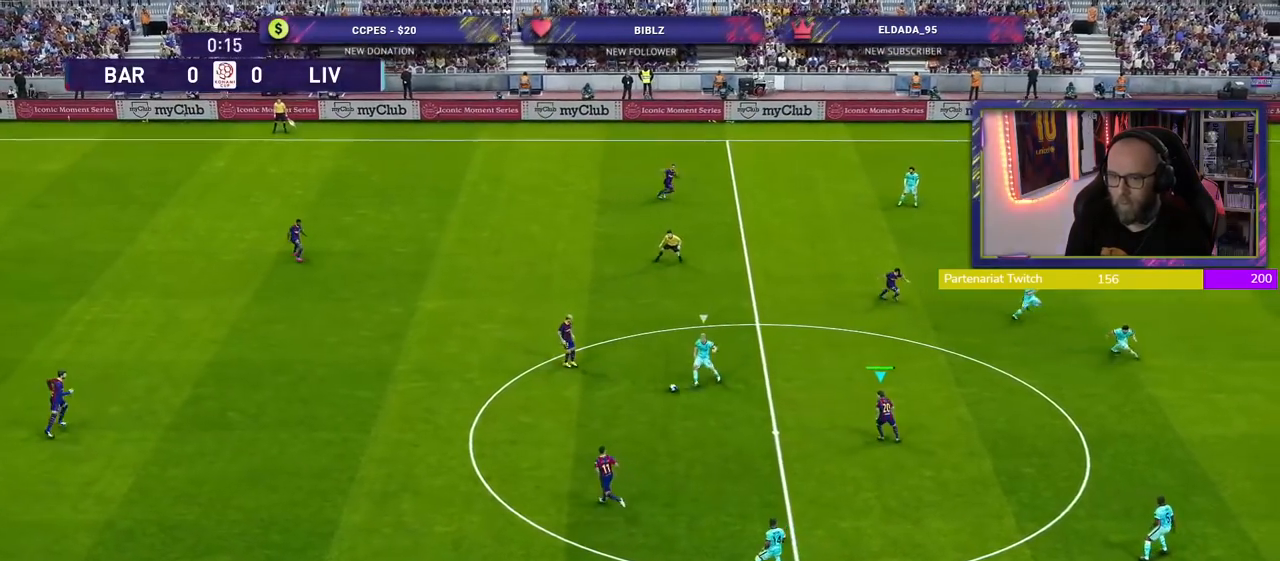
{"buttons": [], "left_stick": "down-left", "right_stick": "center", "events": [[160, "left_stick", "left"], [320, "left_stick", "down-left"]]}
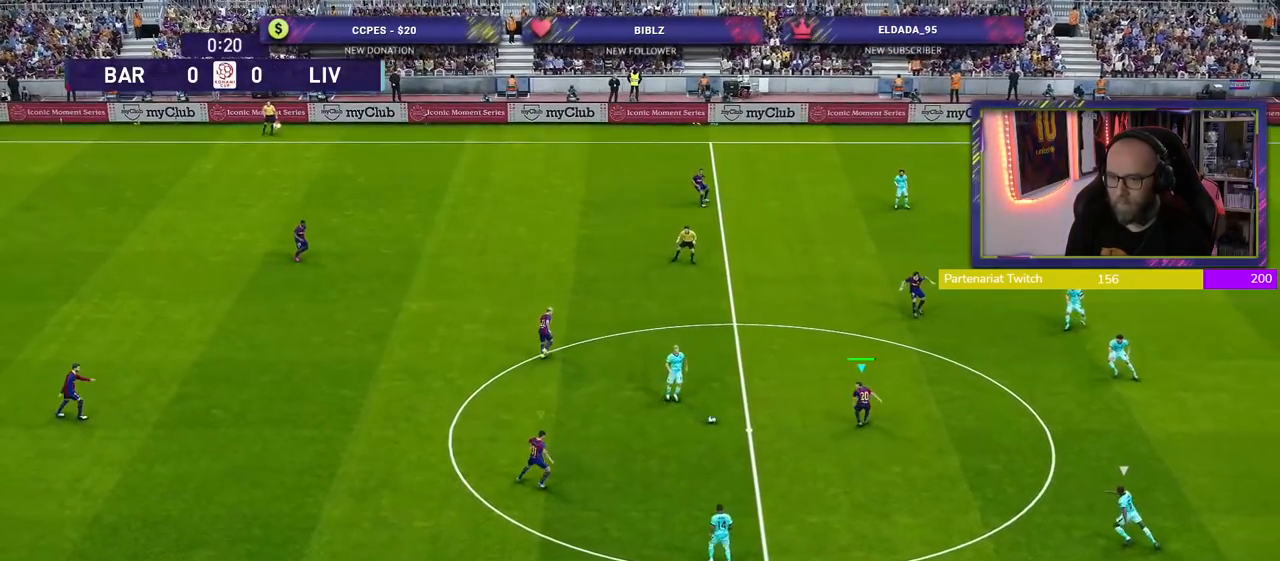
{"buttons": ["R2"], "left_stick": "down-left", "right_stick": "center", "events": [[200, "CROSS", "down"], [220, "R2", "down"], [340, "CROSS", "up"]]}
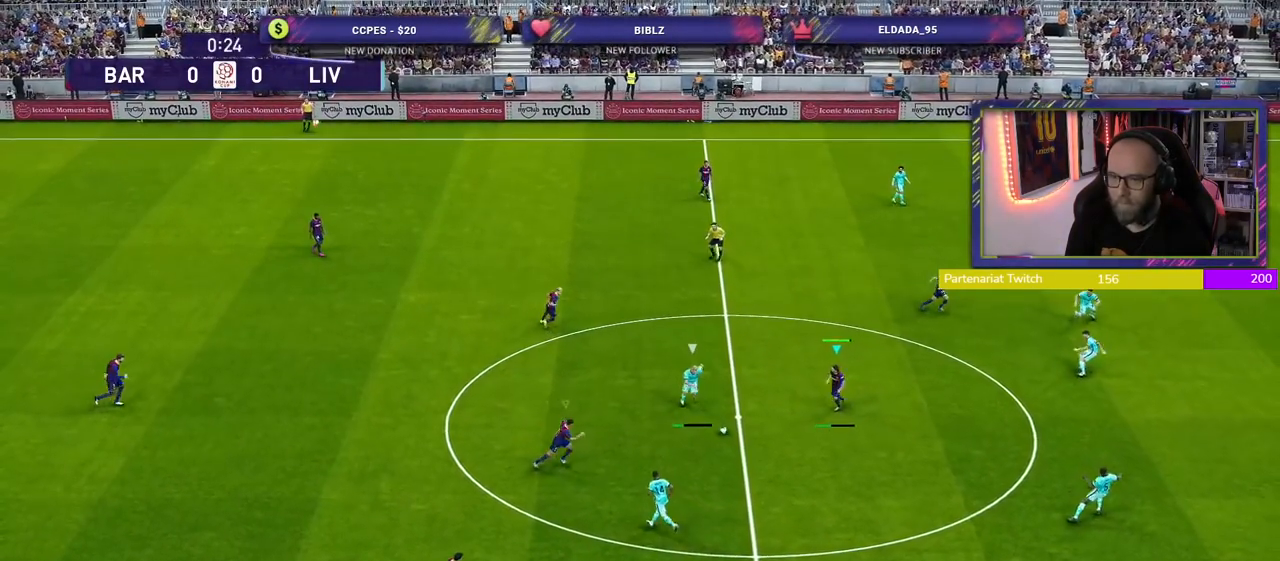
{"buttons": ["R2"], "left_stick": "down-left", "right_stick": "center", "events": [[280, "L1", "down"], [420, "L1", "up"]]}
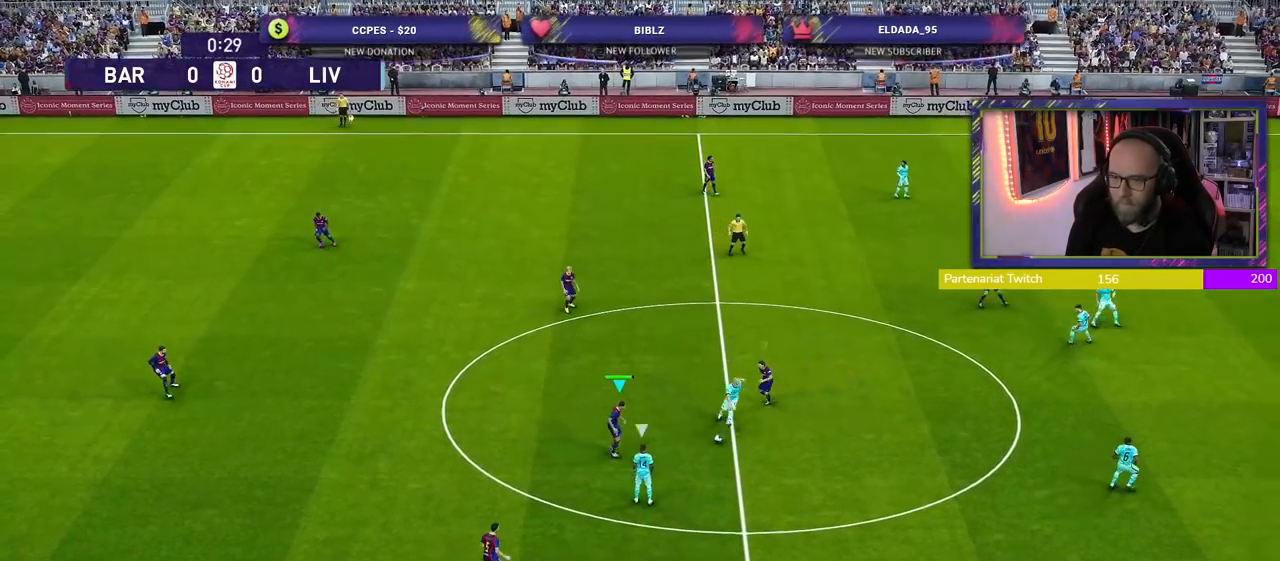
{"buttons": ["SQUARE", "R2"], "left_stick": "down-right", "right_stick": "center", "events": [[440, "SQUARE", "down"], [440, "left_stick", "down-right"]]}
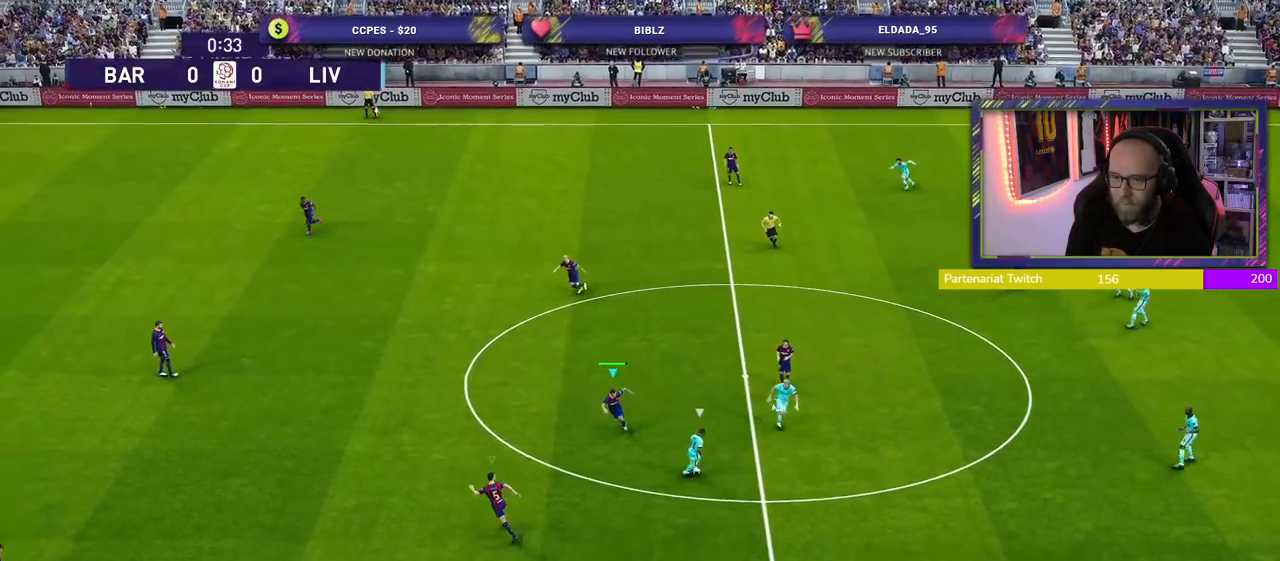
{"buttons": ["SQUARE", "R2"], "left_stick": "right", "right_stick": "center", "events": [[60, "left_stick", "right"]]}
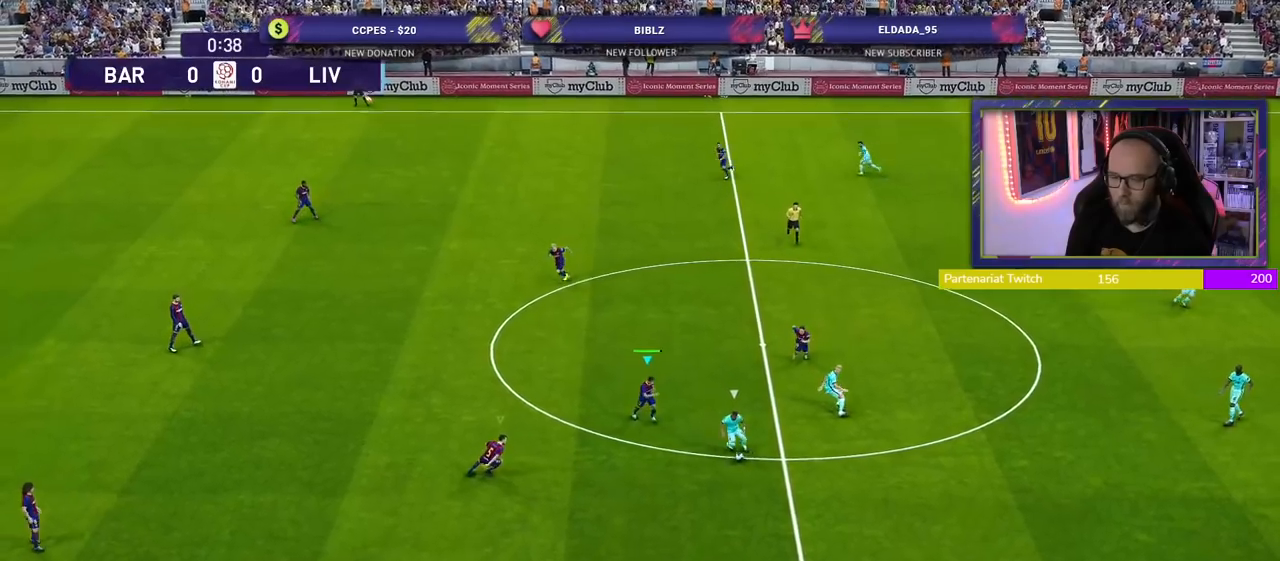
{"buttons": ["SQUARE", "L1", "R2"], "left_stick": "down-left", "right_stick": "center", "events": [[220, "left_stick", "down-right"], [360, "left_stick", "down-left"], [400, "L1", "down"]]}
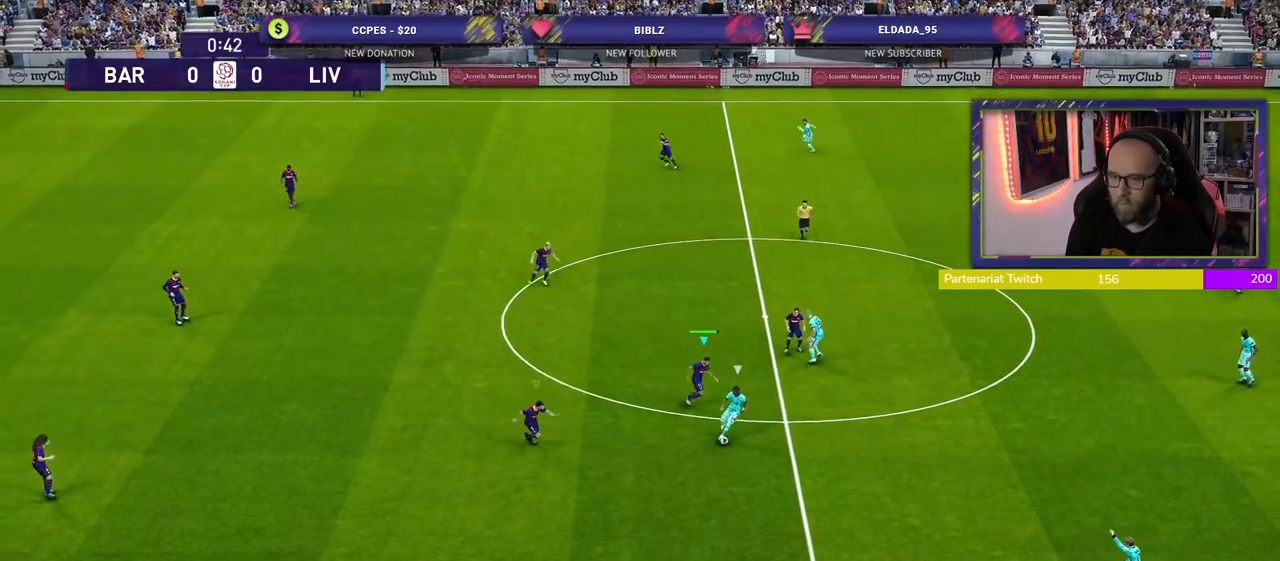
{"buttons": ["SQUARE", "R2"], "left_stick": "down", "right_stick": "center", "events": [[120, "L1", "up"], [200, "left_stick", "down"]]}
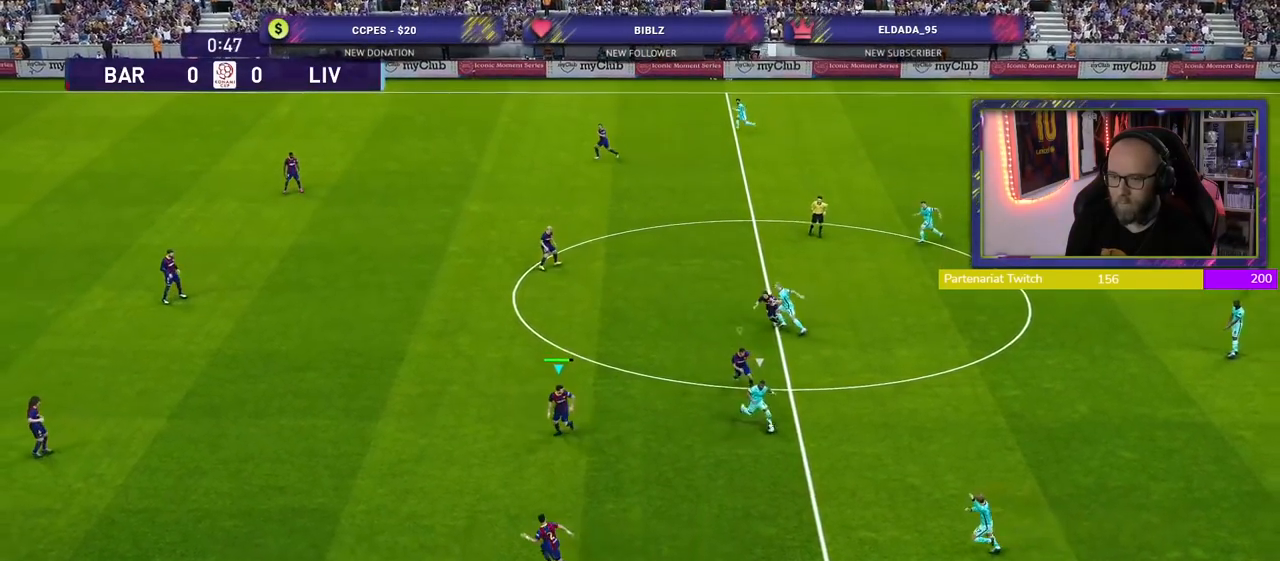
{"buttons": ["SQUARE", "R2"], "left_stick": "left", "right_stick": "center", "events": [[140, "SQUARE", "up"], [320, "left_stick", "down-left"], [400, "SQUARE", "down"], [460, "left_stick", "left"]]}
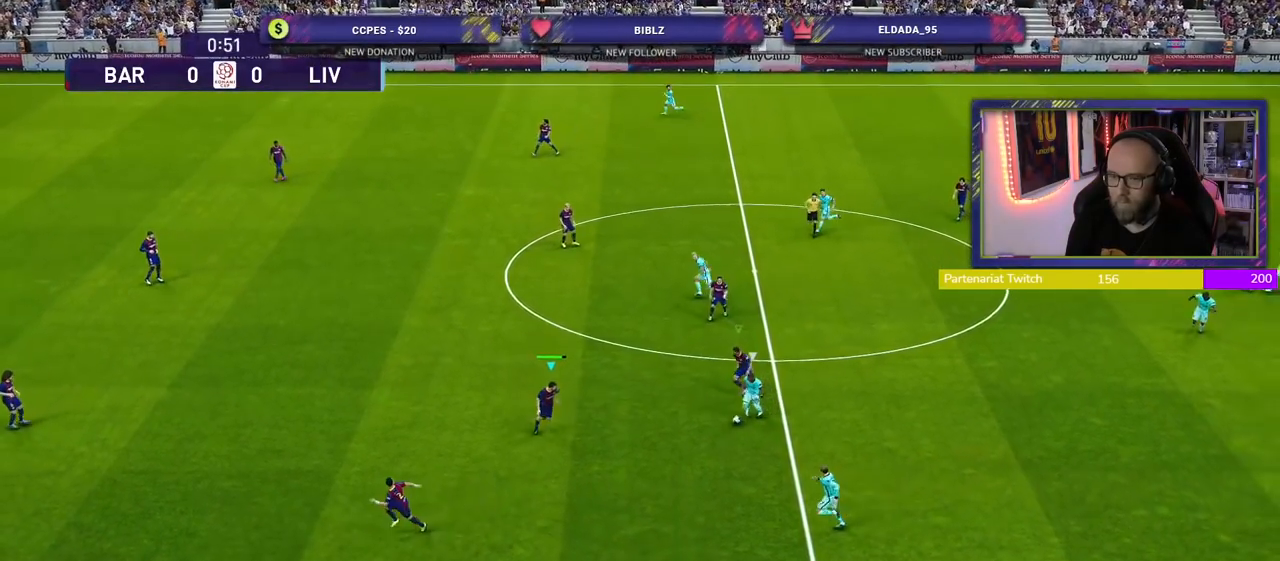
{"buttons": ["SQUARE", "R2"], "left_stick": "up-left", "right_stick": "center", "events": [[60, "left_stick", "up-left"]]}
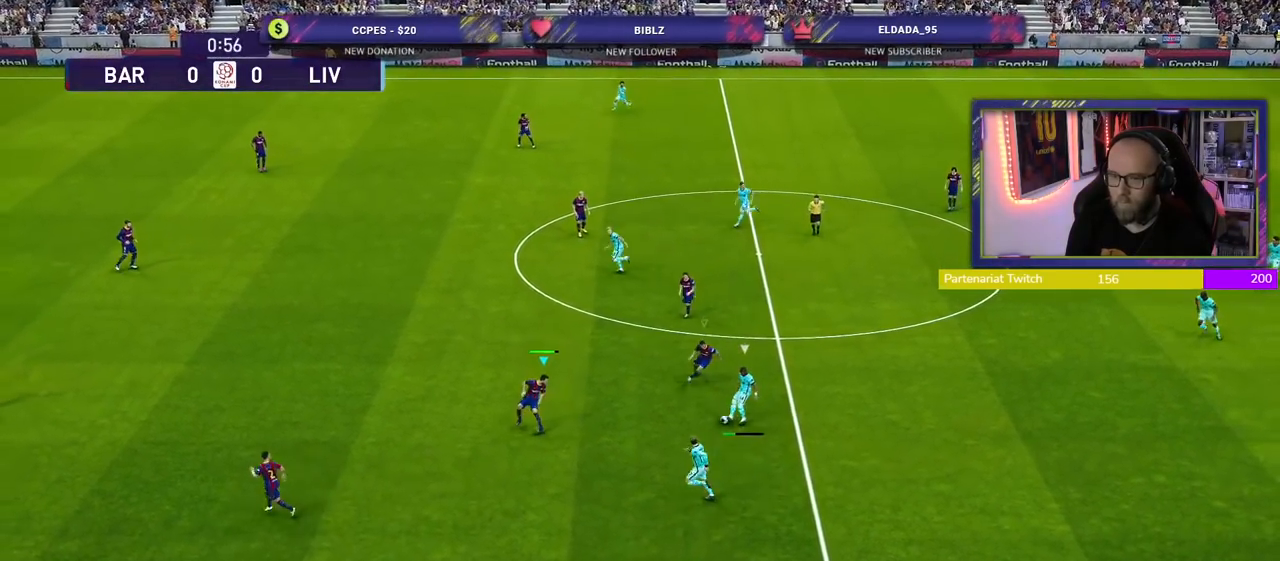
{"buttons": ["SQUARE", "R2"], "left_stick": "left", "right_stick": "center", "events": [[400, "left_stick", "left"]]}
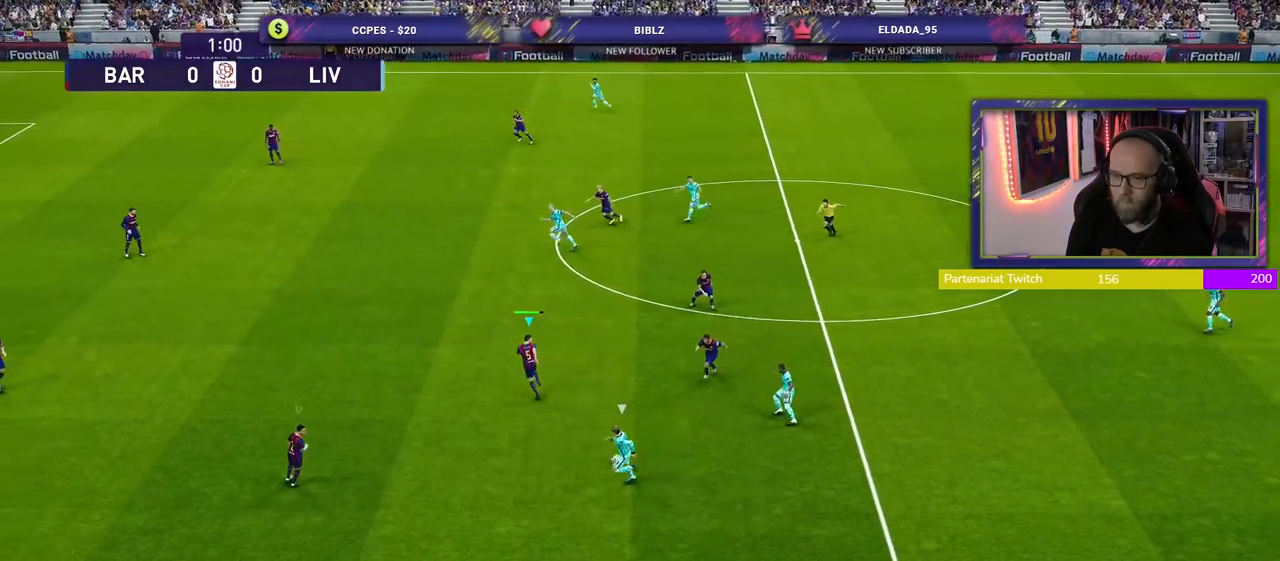
{"buttons": ["SQUARE", "R2"], "left_stick": "left", "right_stick": "center", "events": []}
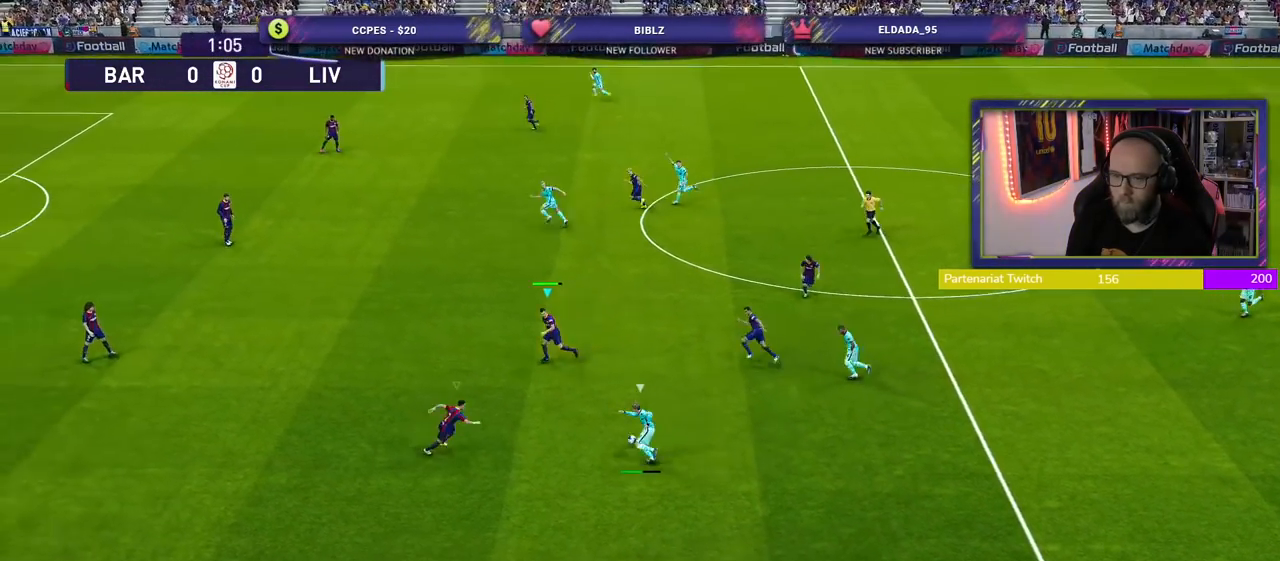
{"buttons": ["CROSS", "SQUARE", "R2"], "left_stick": "up-left", "right_stick": "center", "events": [[400, "left_stick", "up-left"], [480, "CROSS", "down"]]}
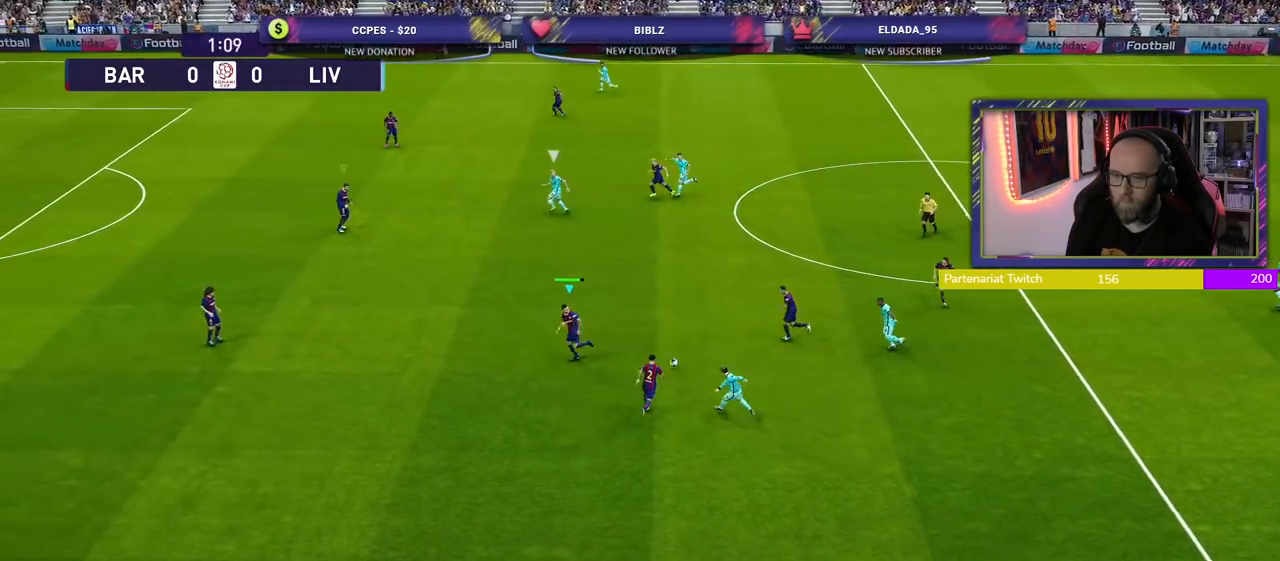
{"buttons": ["CROSS", "SQUARE", "R2"], "left_stick": "down-right", "right_stick": "center", "events": [[60, "left_stick", "up"], [160, "L1", "down"], [300, "left_stick", "down-right"], [320, "L1", "up"]]}
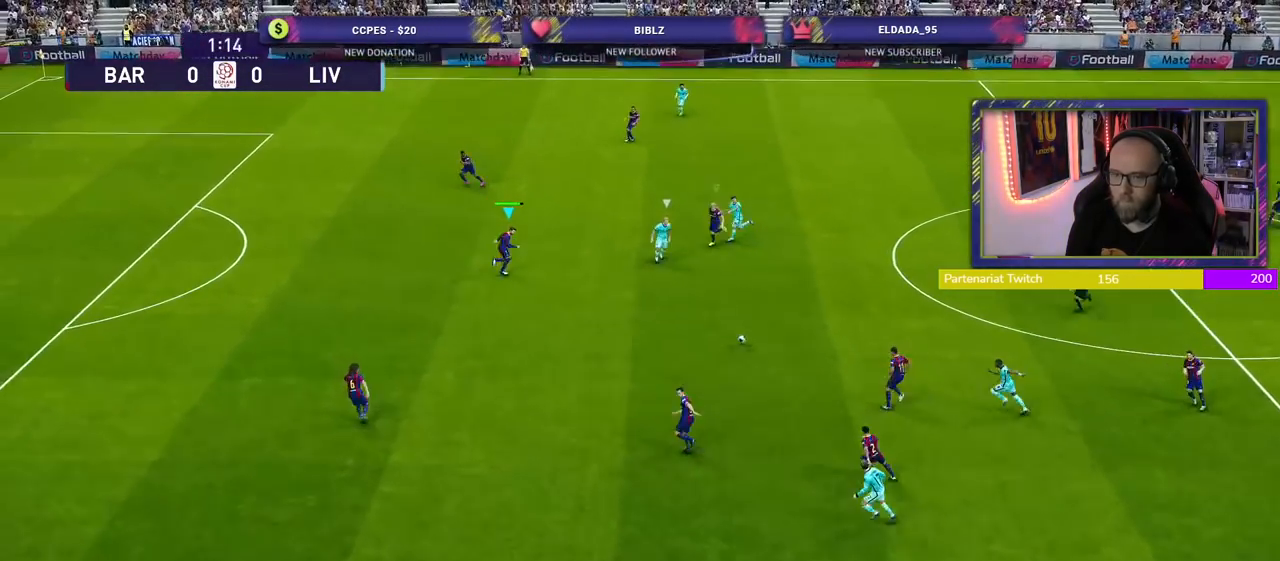
{"buttons": ["SQUARE", "R2"], "left_stick": "down-left", "right_stick": "center", "events": [[60, "CROSS", "up"], [180, "left_stick", "down"], [280, "left_stick", "down-left"]]}
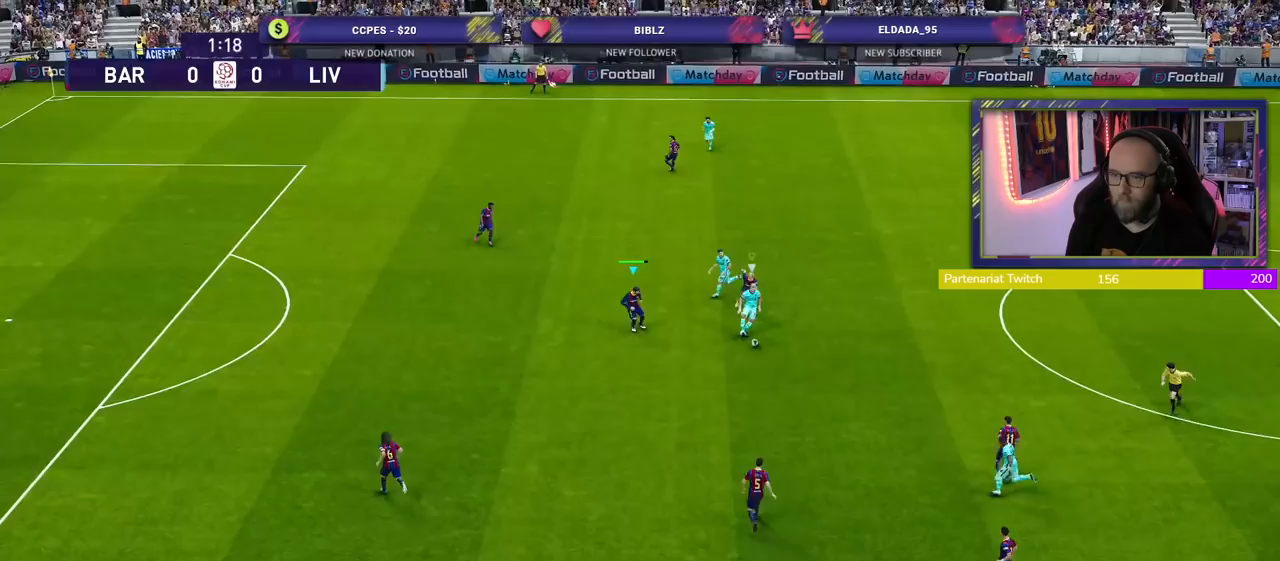
{"buttons": ["SQUARE", "R2", "L3"], "left_stick": "up-left", "right_stick": "center", "events": [[140, "L3", "down"], [140, "left_stick", "left"], [480, "left_stick", "up-left"]]}
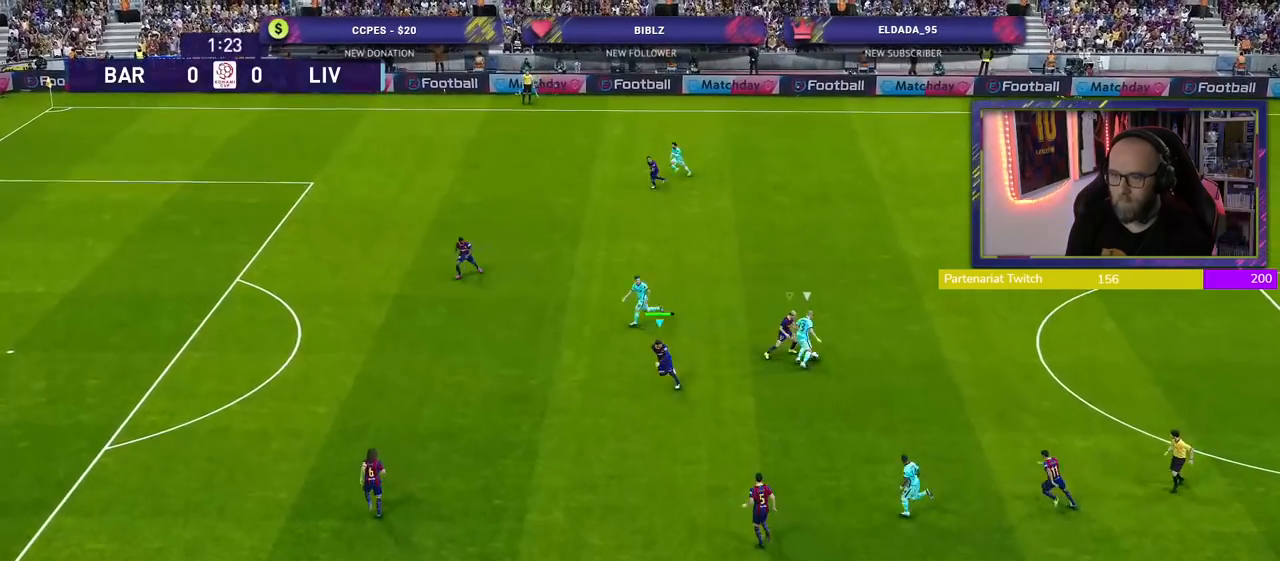
{"buttons": ["SQUARE", "R2", "L3"], "left_stick": "up-left", "right_stick": "center", "events": []}
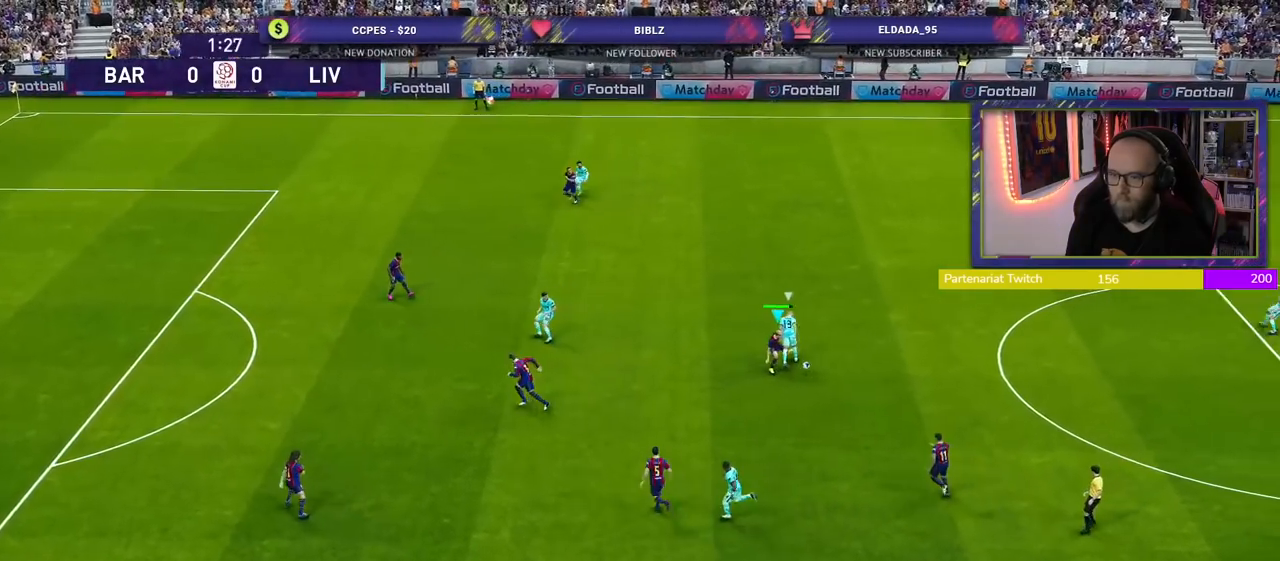
{"buttons": ["R2"], "left_stick": "down-right", "right_stick": "center", "events": [[160, "L3", "up"], [160, "SQUARE", "up"], [200, "left_stick", "down-right"], [280, "R2", "up"], [380, "R2", "down"]]}
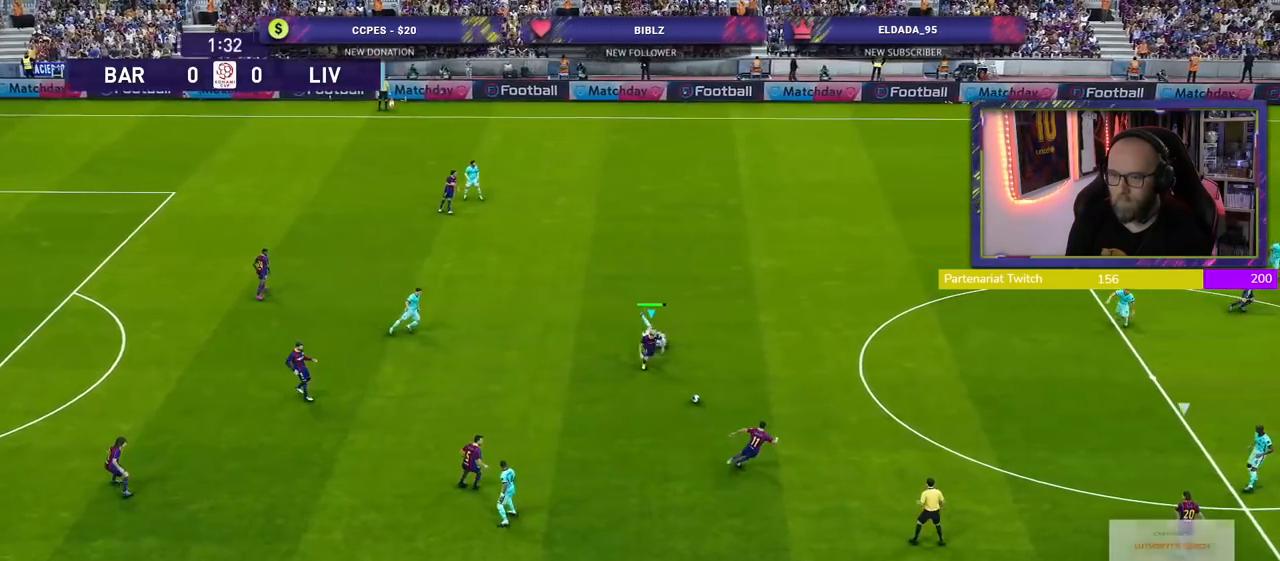
{"buttons": ["CROSS", "R2"], "left_stick": "down-right", "right_stick": "center", "events": [[360, "CROSS", "down"]]}
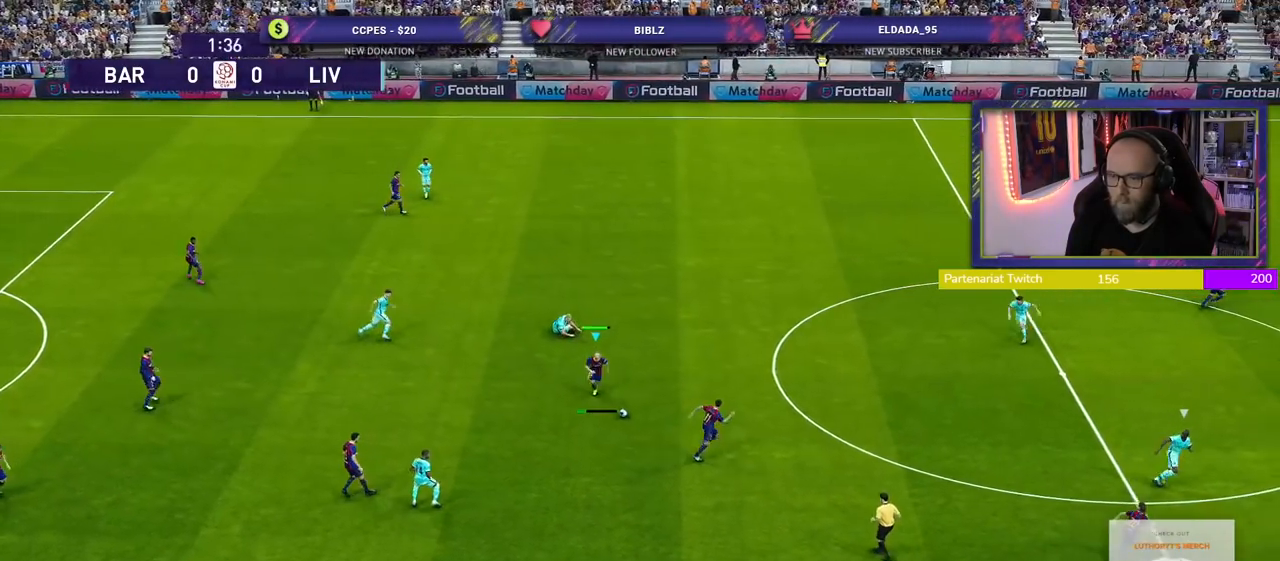
{"buttons": ["R2"], "left_stick": "center", "right_stick": "center", "events": [[60, "CROSS", "up"], [460, "left_stick", "center"]]}
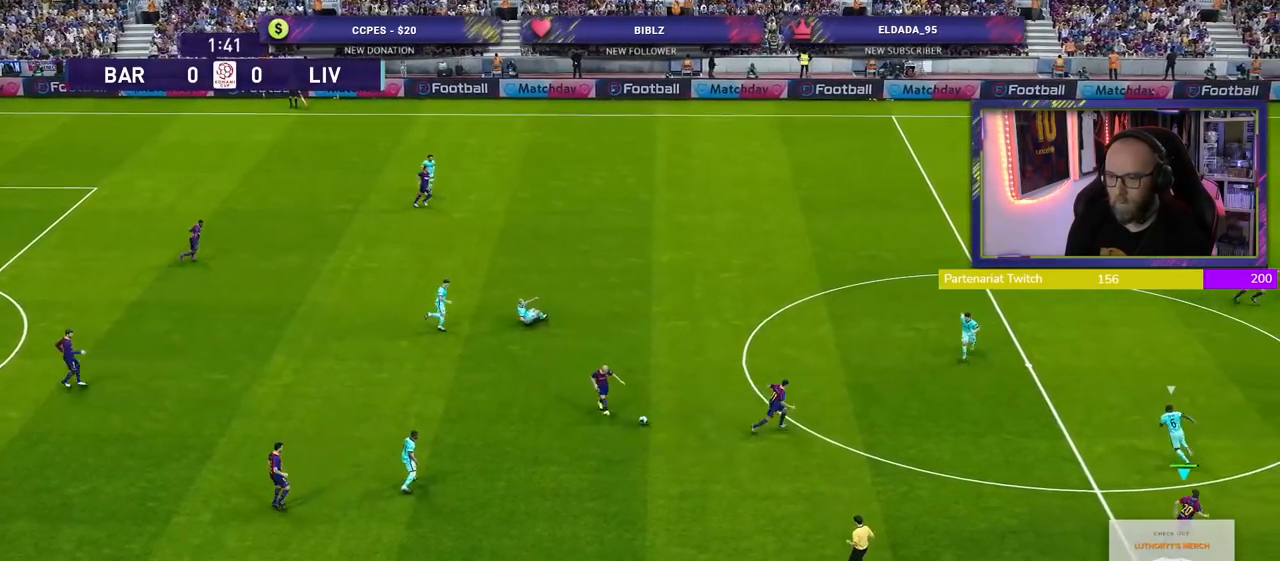
{"buttons": [], "left_stick": "down", "right_stick": "center", "events": [[20, "R2", "up"], [220, "left_stick", "down-left"], [440, "left_stick", "down"]]}
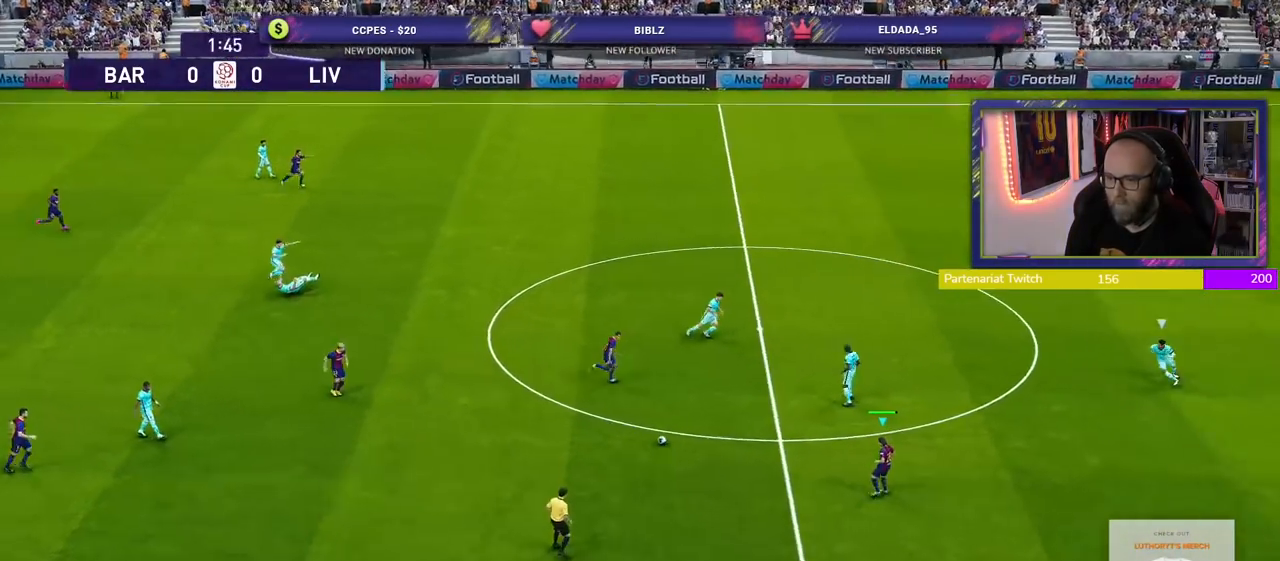
{"buttons": [], "left_stick": "down-right", "right_stick": "center", "events": [[40, "left_stick", "down-right"]]}